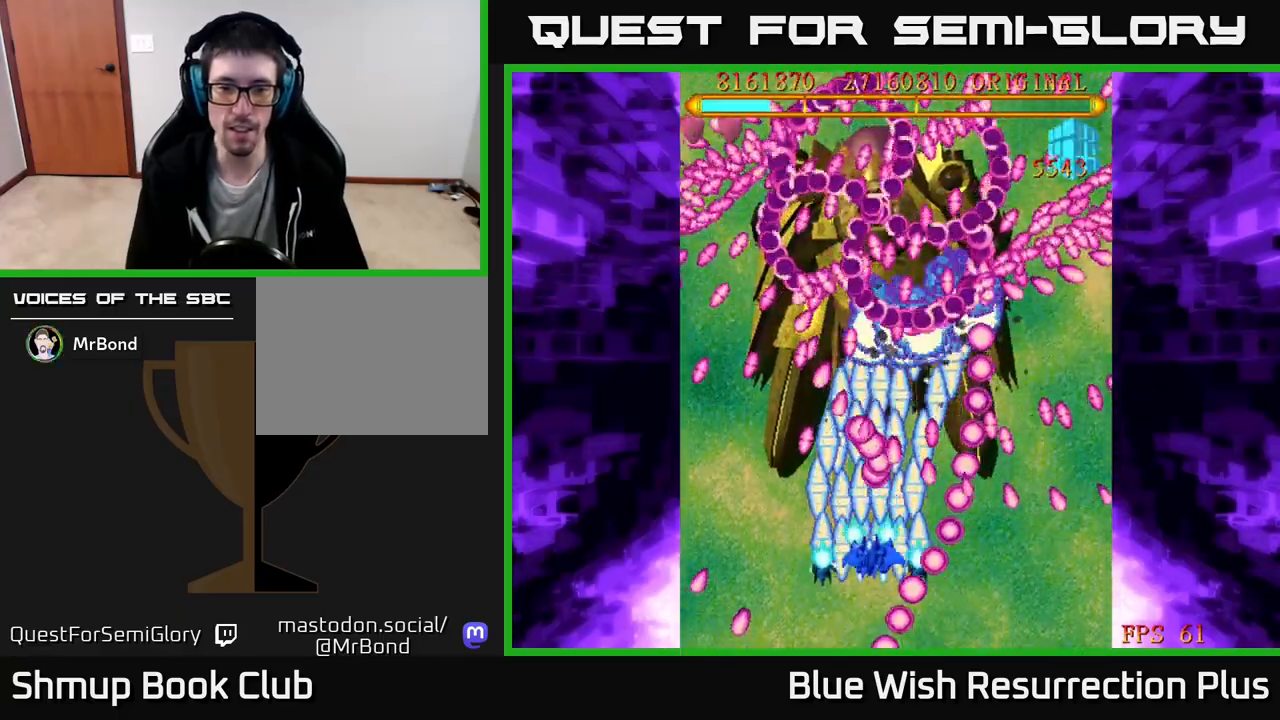
Gameplay with a controller (Xbox layout); each line is a JSON object with the inputs held at the frame after it. "events" lists button and stick changes between this image and that frame as [ms after this image, input, new state], when the widget could be followed in between. Not read: left_stick.
{"buttons": ["X", "DPAD_DOWN"], "right_stick": "center", "events": [[150, "DPAD_DOWN", "down"], [267, "DPAD_DOWN", "up"], [417, "DPAD_DOWN", "down"]]}
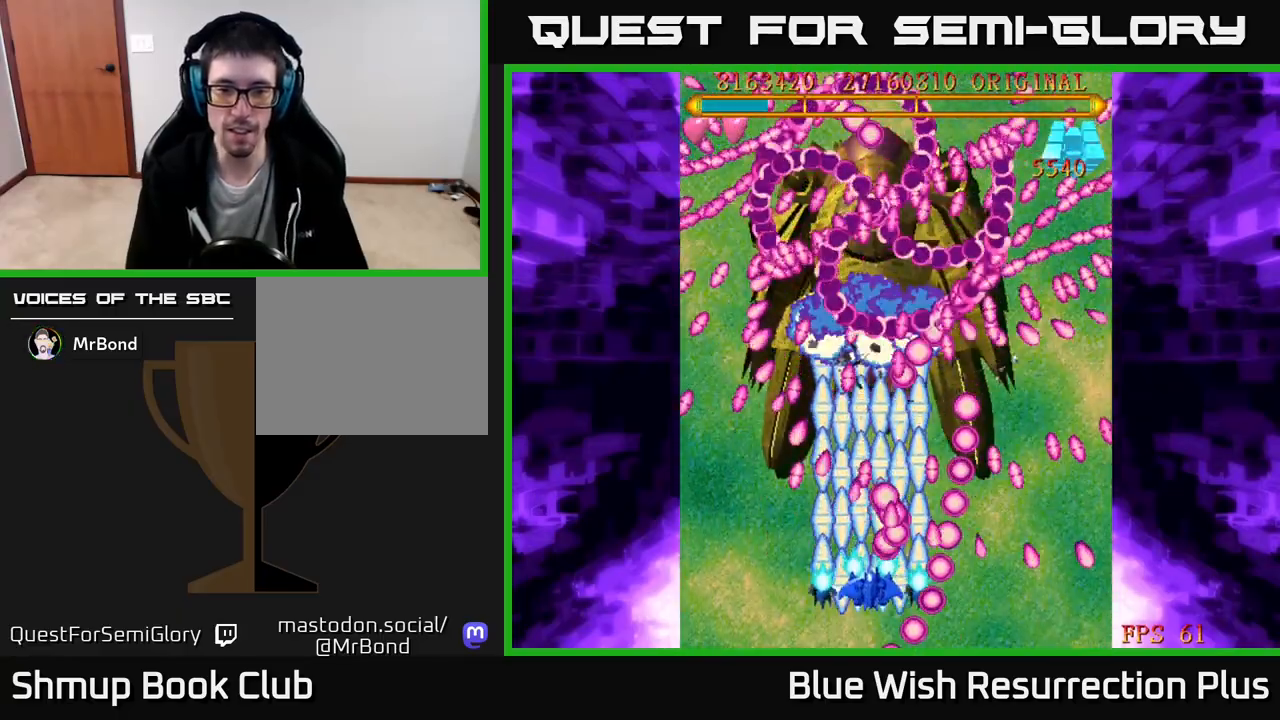
{"buttons": ["X"], "right_stick": "center", "events": [[33, "DPAD_DOWN", "up"], [33, "DPAD_LEFT", "down"], [133, "DPAD_UP", "down"], [167, "DPAD_LEFT", "up"], [200, "DPAD_UP", "up"]]}
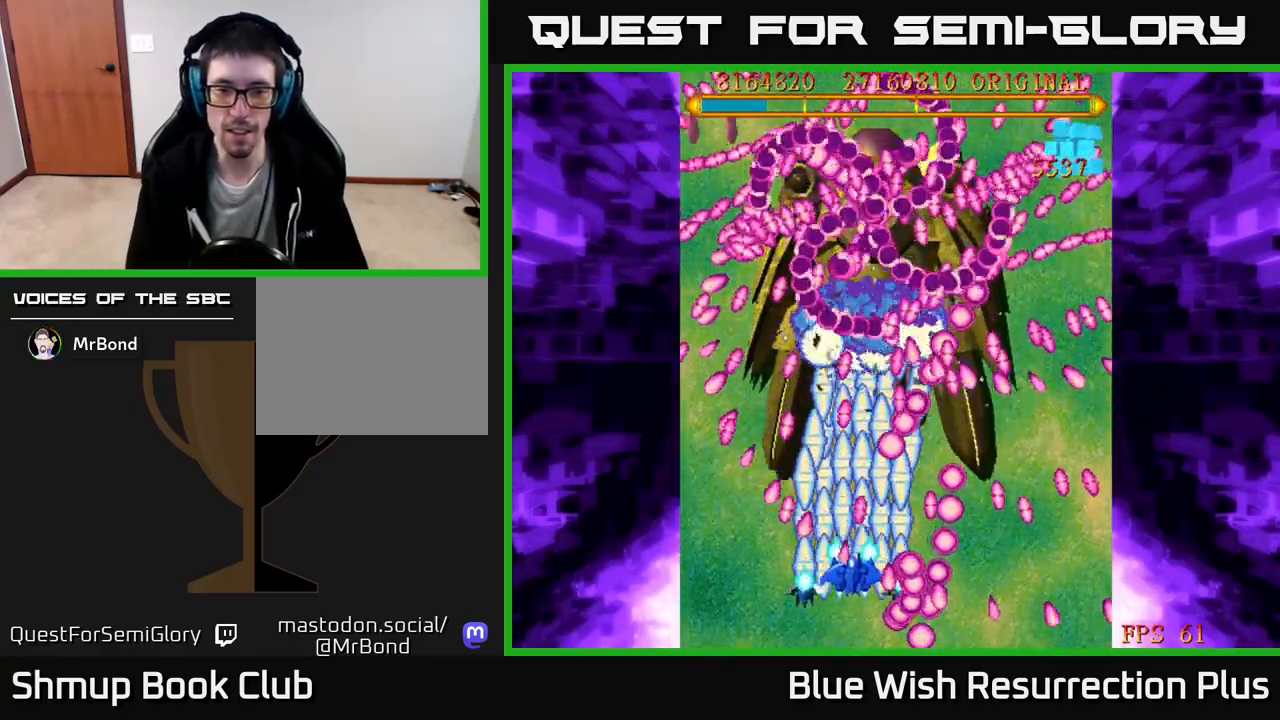
{"buttons": ["X", "DPAD_DOWN", "DPAD_RIGHT"], "right_stick": "center", "events": [[17, "DPAD_RIGHT", "down"], [33, "DPAD_UP", "down"], [67, "DPAD_UP", "up"], [150, "DPAD_RIGHT", "up"], [433, "DPAD_RIGHT", "down"], [500, "DPAD_DOWN", "down"]]}
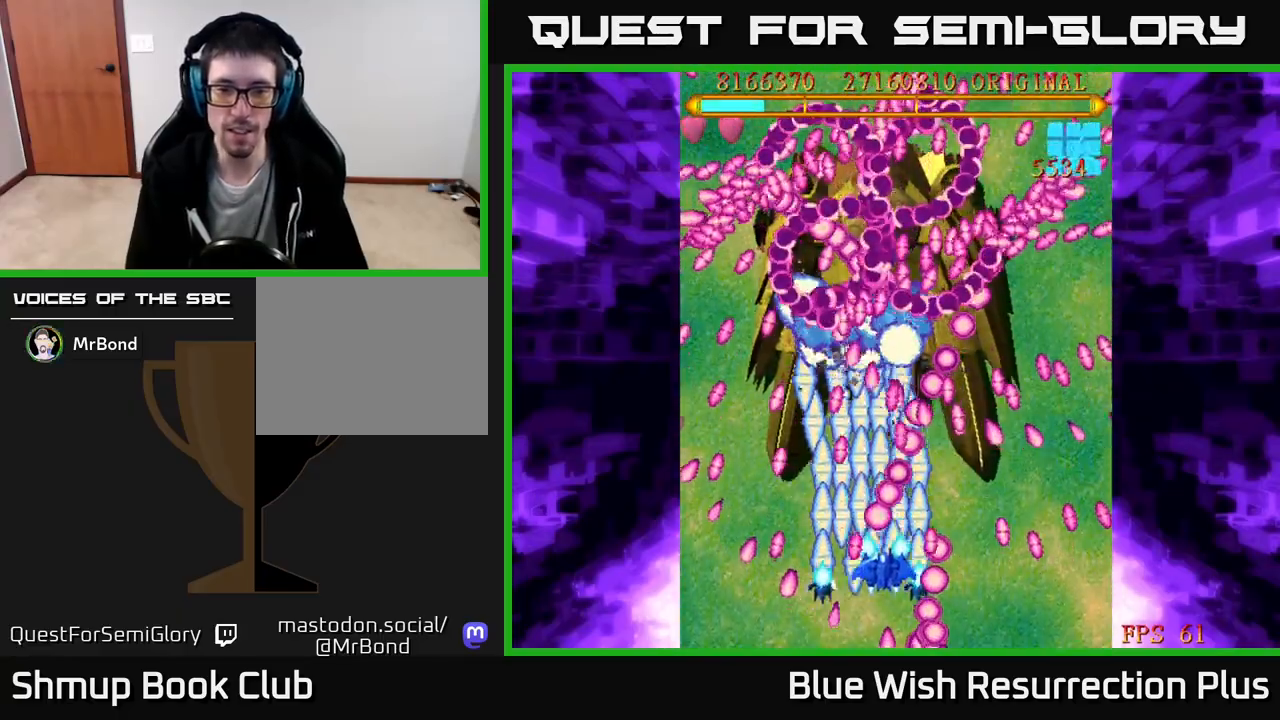
{"buttons": ["X", "DPAD_DOWN"], "right_stick": "center", "events": [[33, "DPAD_RIGHT", "up"], [133, "DPAD_DOWN", "up"], [417, "DPAD_DOWN", "down"]]}
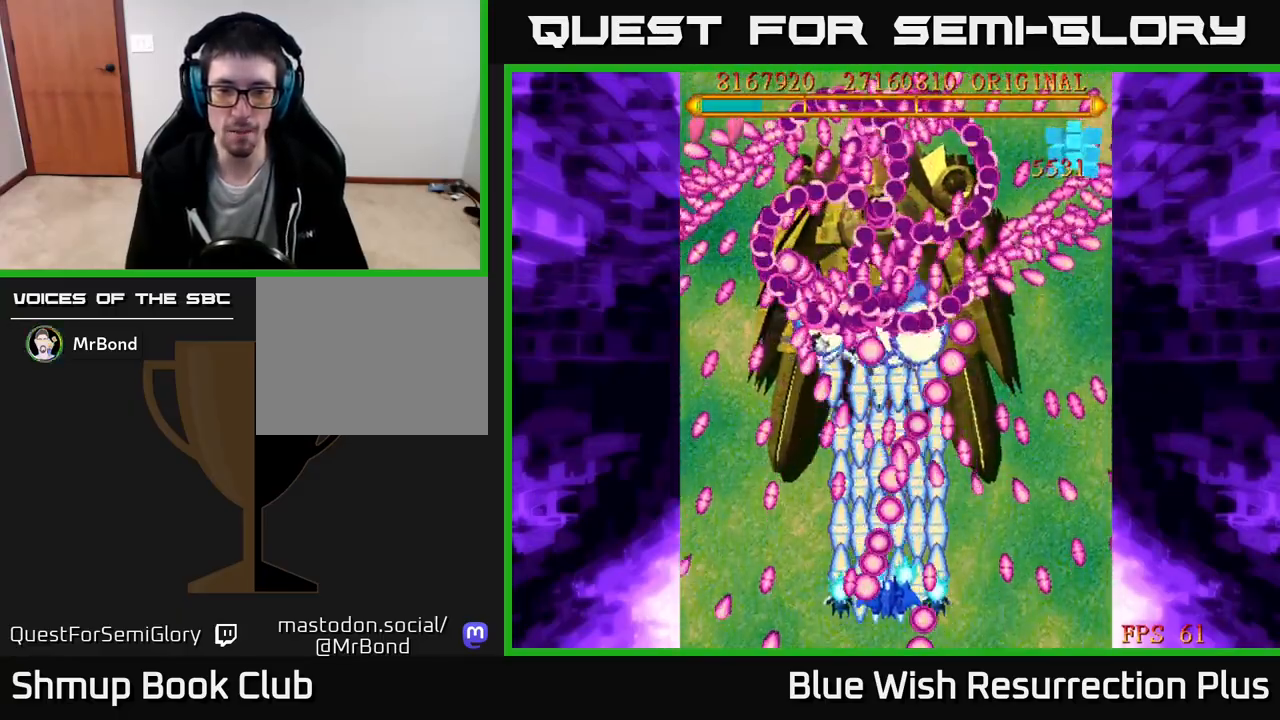
{"buttons": ["X"], "right_stick": "center", "events": [[17, "DPAD_DOWN", "up"], [217, "DPAD_DOWN", "down"], [300, "DPAD_DOWN", "up"]]}
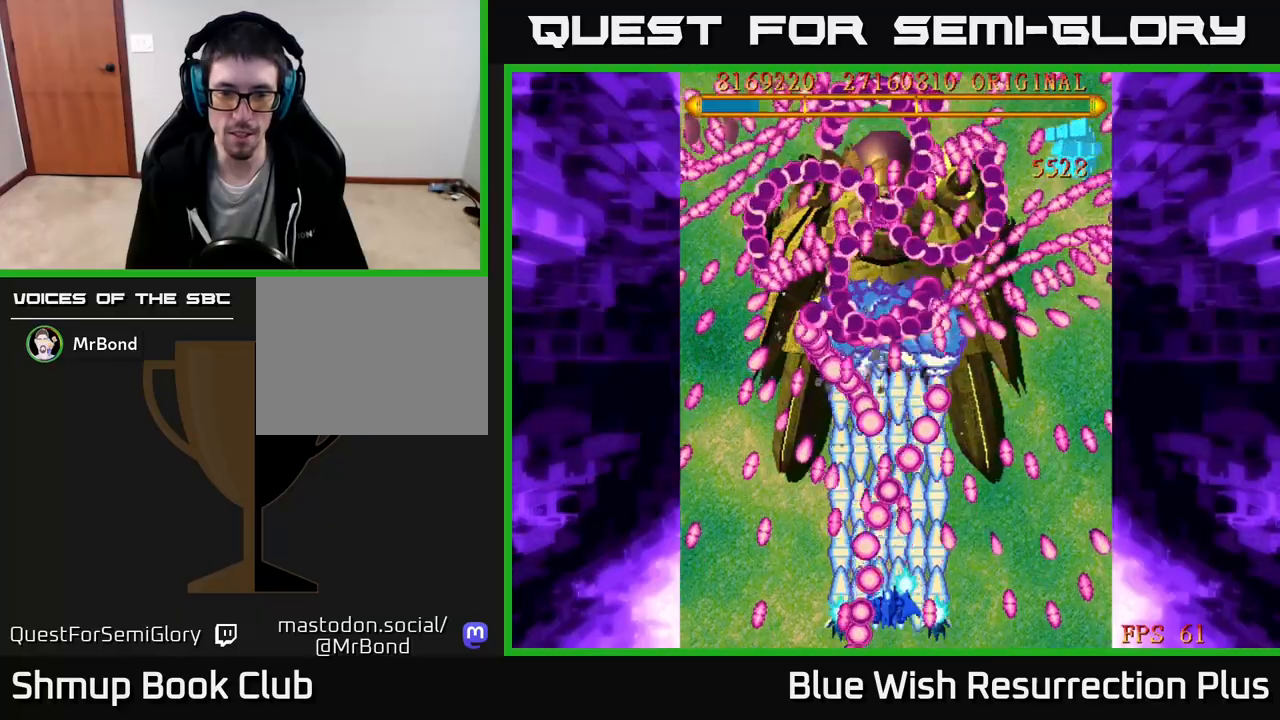
{"buttons": ["X"], "right_stick": "center", "events": []}
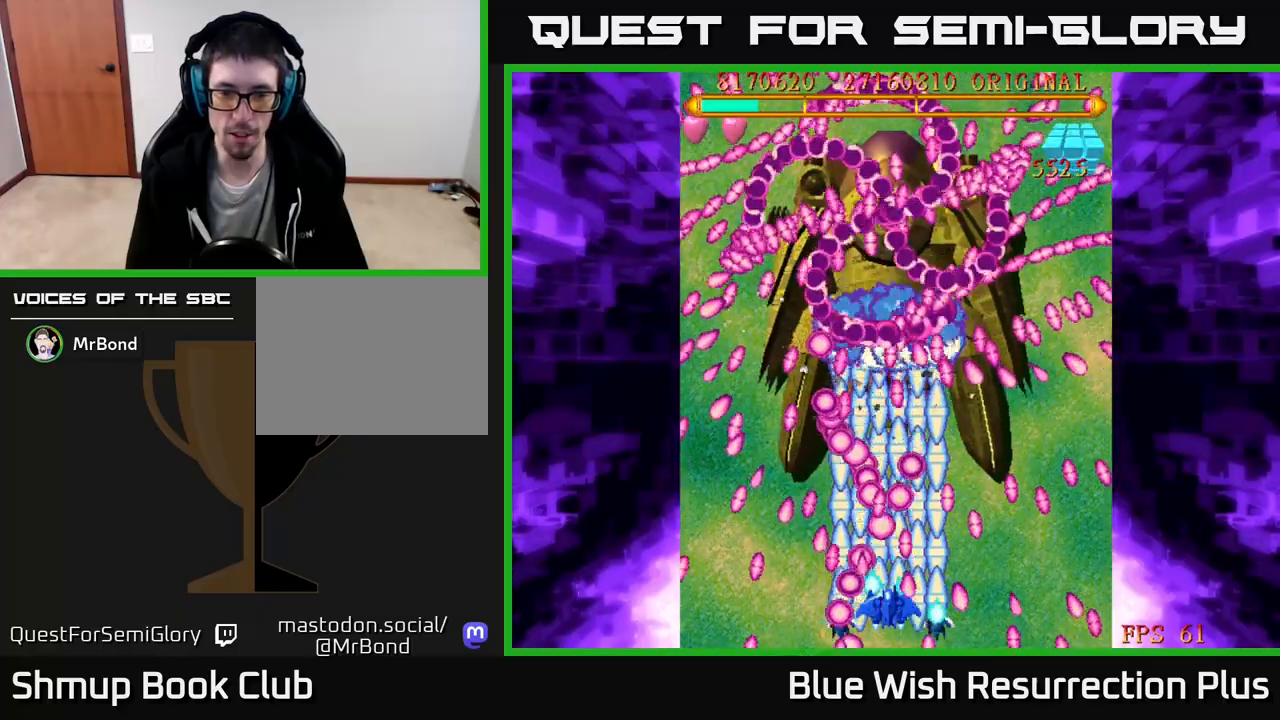
{"buttons": ["X", "DPAD_RIGHT"], "right_stick": "center", "events": [[350, "DPAD_DOWN", "down"], [450, "DPAD_RIGHT", "down"], [483, "DPAD_DOWN", "up"]]}
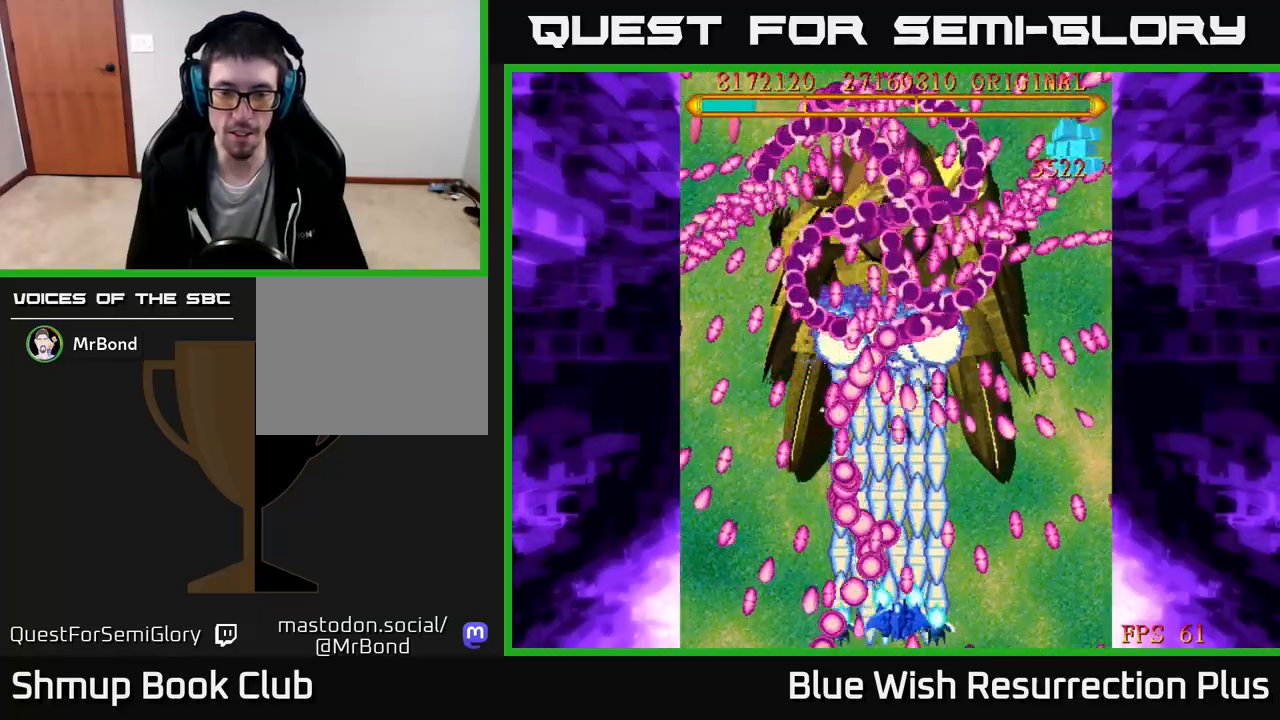
{"buttons": ["X"], "right_stick": "center", "events": [[67, "DPAD_RIGHT", "up"], [183, "DPAD_RIGHT", "down"], [383, "DPAD_RIGHT", "up"]]}
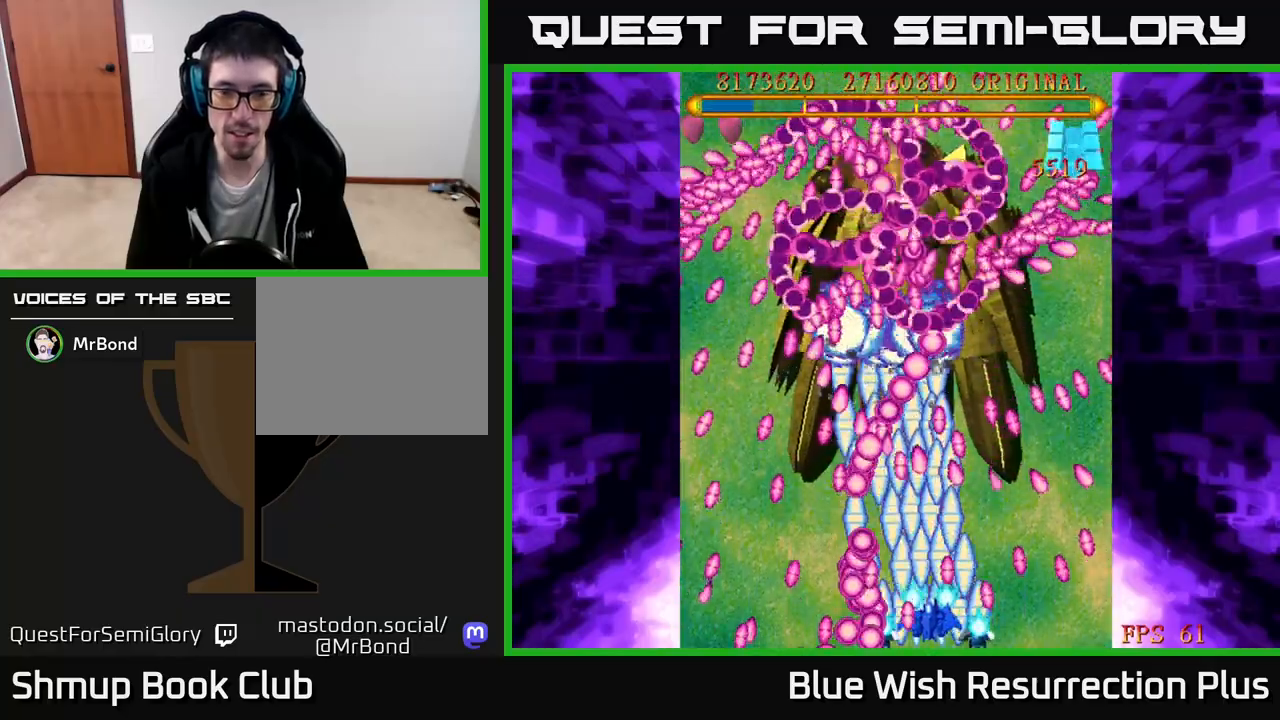
{"buttons": ["X", "DPAD_LEFT"], "right_stick": "center", "events": [[17, "DPAD_UP", "down"], [117, "DPAD_UP", "up"], [200, "DPAD_LEFT", "down"], [267, "DPAD_UP", "down"], [350, "DPAD_LEFT", "up"], [417, "DPAD_LEFT", "down"], [450, "DPAD_UP", "up"]]}
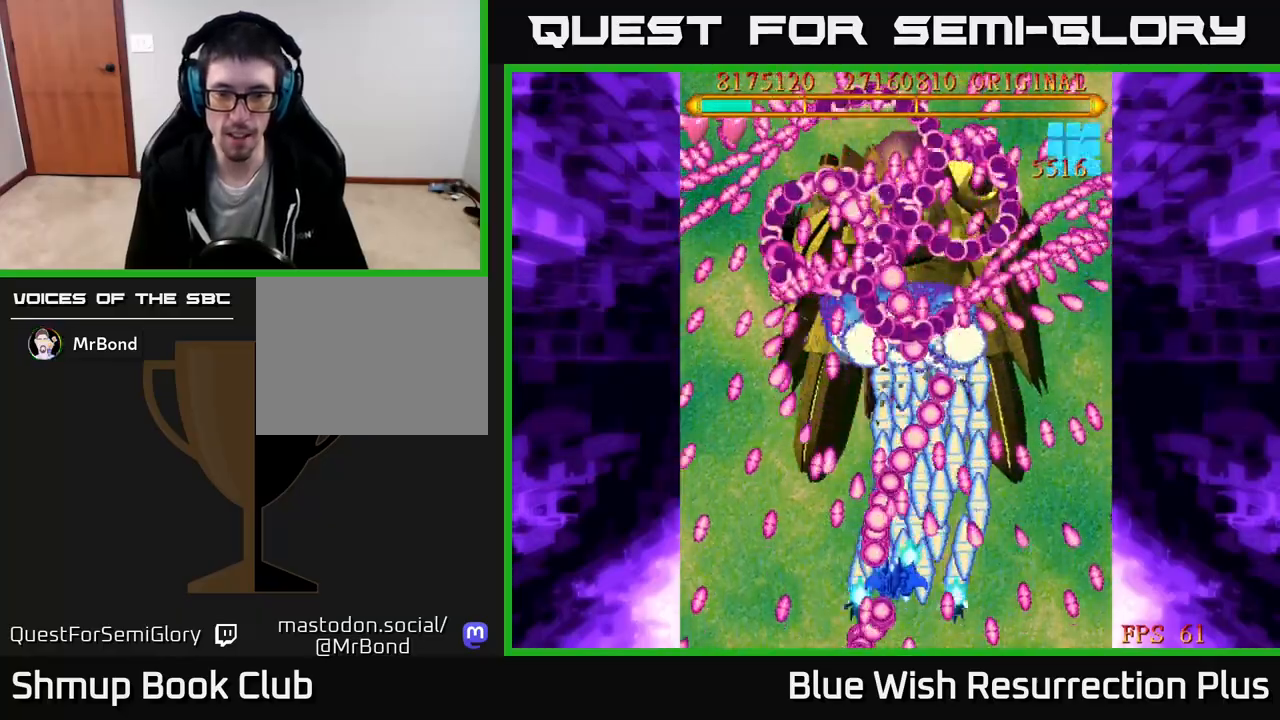
{"buttons": ["X"], "right_stick": "center", "events": [[83, "DPAD_DOWN", "down"], [183, "DPAD_LEFT", "up"], [417, "DPAD_DOWN", "up"], [417, "DPAD_LEFT", "down"], [500, "DPAD_LEFT", "up"]]}
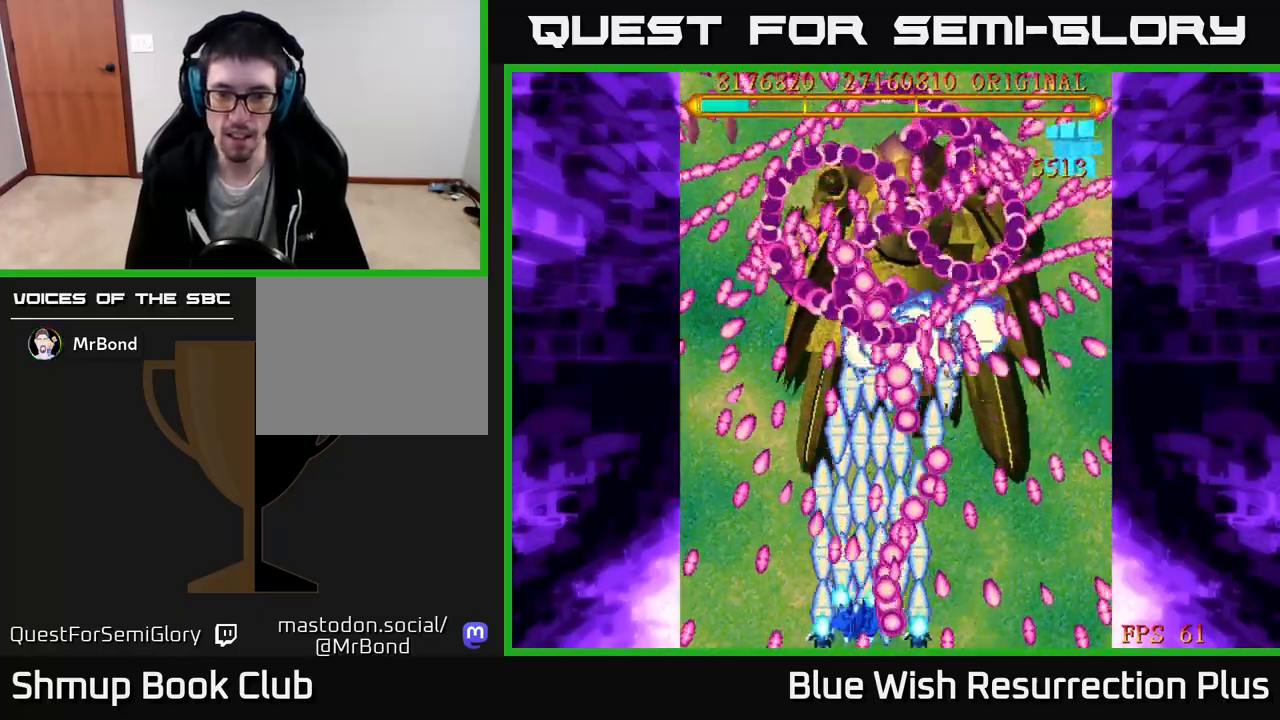
{"buttons": ["X", "DPAD_RIGHT"], "right_stick": "center", "events": [[200, "DPAD_RIGHT", "down"], [267, "DPAD_RIGHT", "up"], [467, "DPAD_RIGHT", "down"]]}
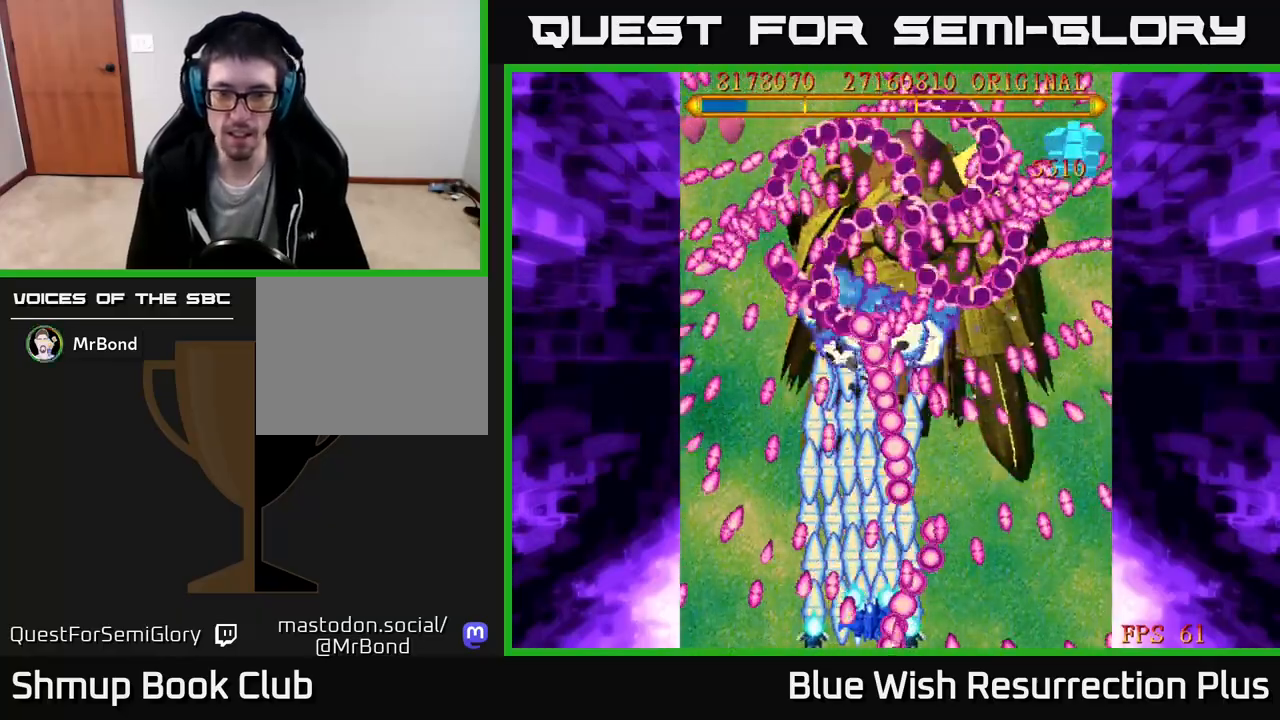
{"buttons": ["X", "DPAD_RIGHT"], "right_stick": "center", "events": [[17, "DPAD_RIGHT", "up"], [233, "DPAD_RIGHT", "down"], [250, "DPAD_UP", "down"], [367, "DPAD_UP", "up"]]}
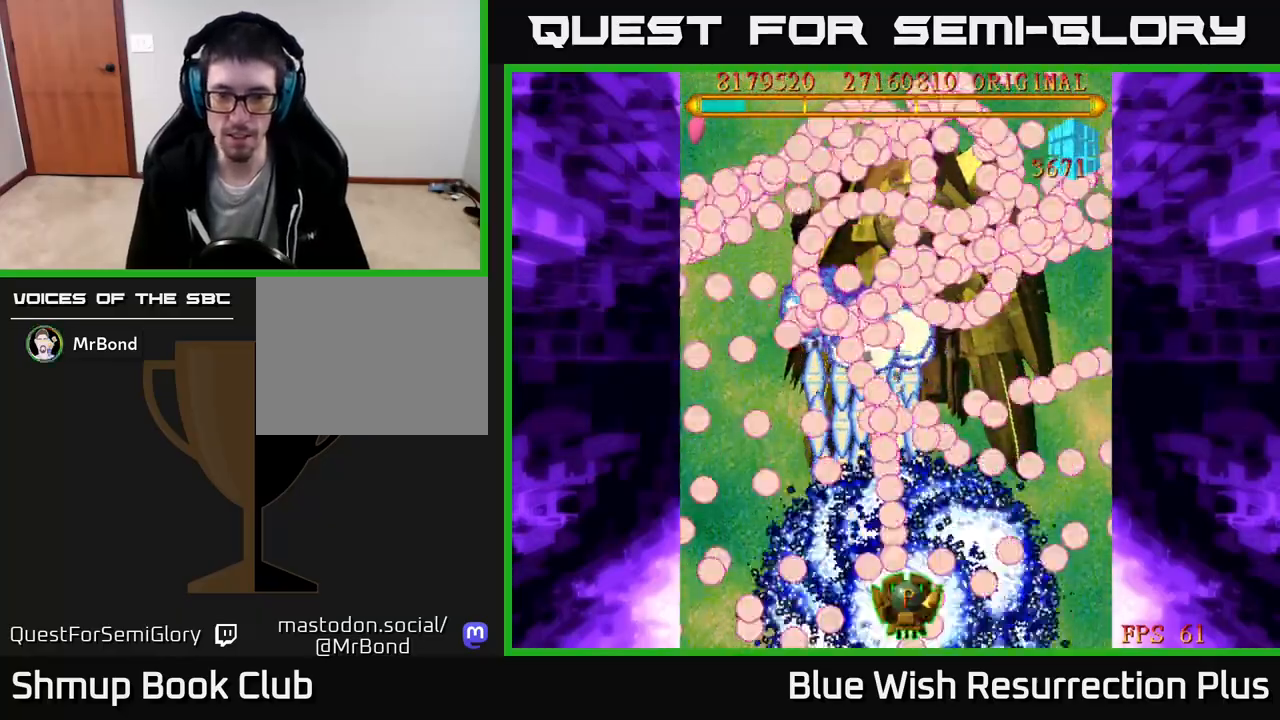
{"buttons": ["X", "DPAD_UP"], "right_stick": "center", "events": [[33, "DPAD_RIGHT", "up"], [50, "DPAD_UP", "down"], [133, "DPAD_UP", "up"], [500, "DPAD_UP", "down"]]}
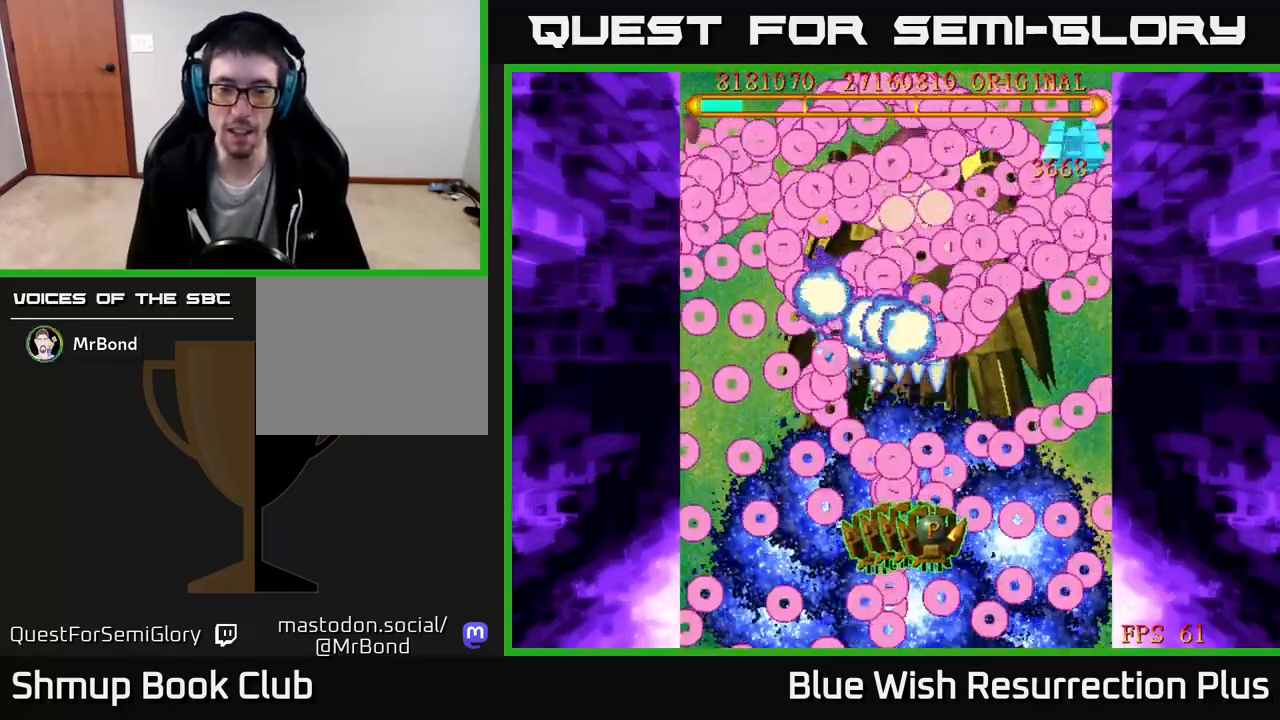
{"buttons": ["X", "DPAD_UP"], "right_stick": "center", "events": []}
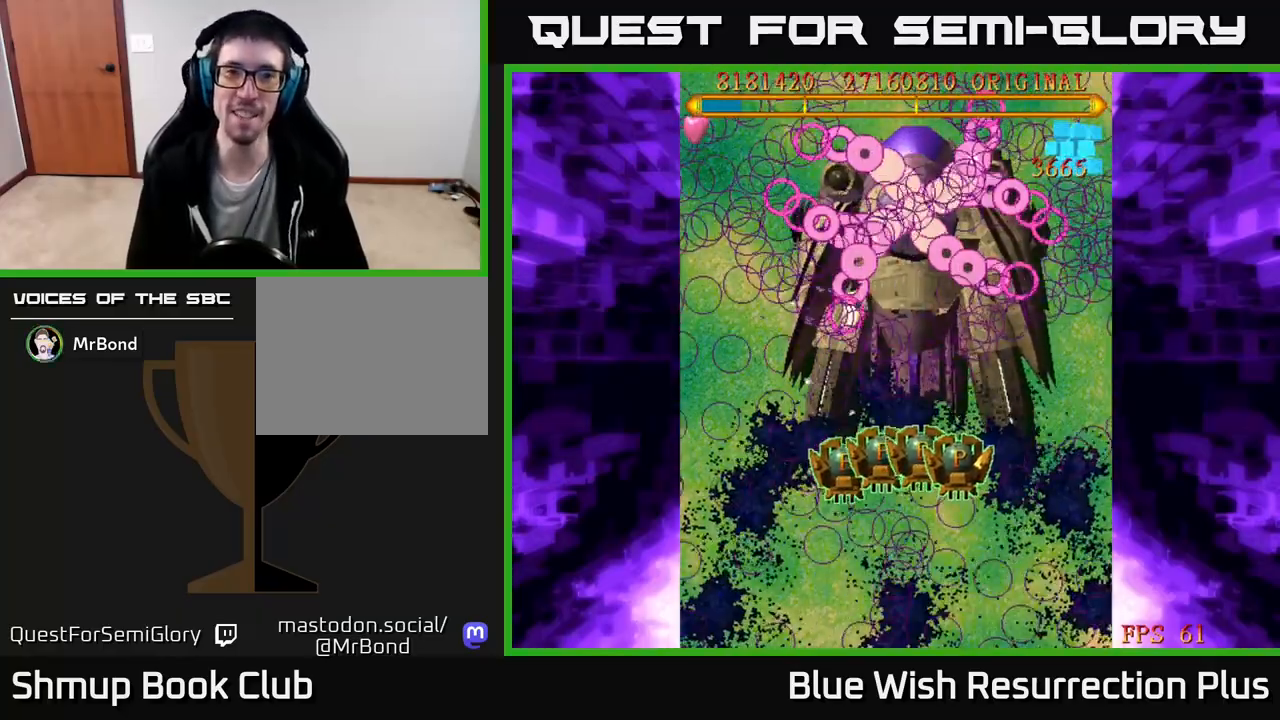
{"buttons": ["X", "DPAD_UP"], "right_stick": "center", "events": [[17, "DPAD_RIGHT", "down"], [83, "DPAD_RIGHT", "up"]]}
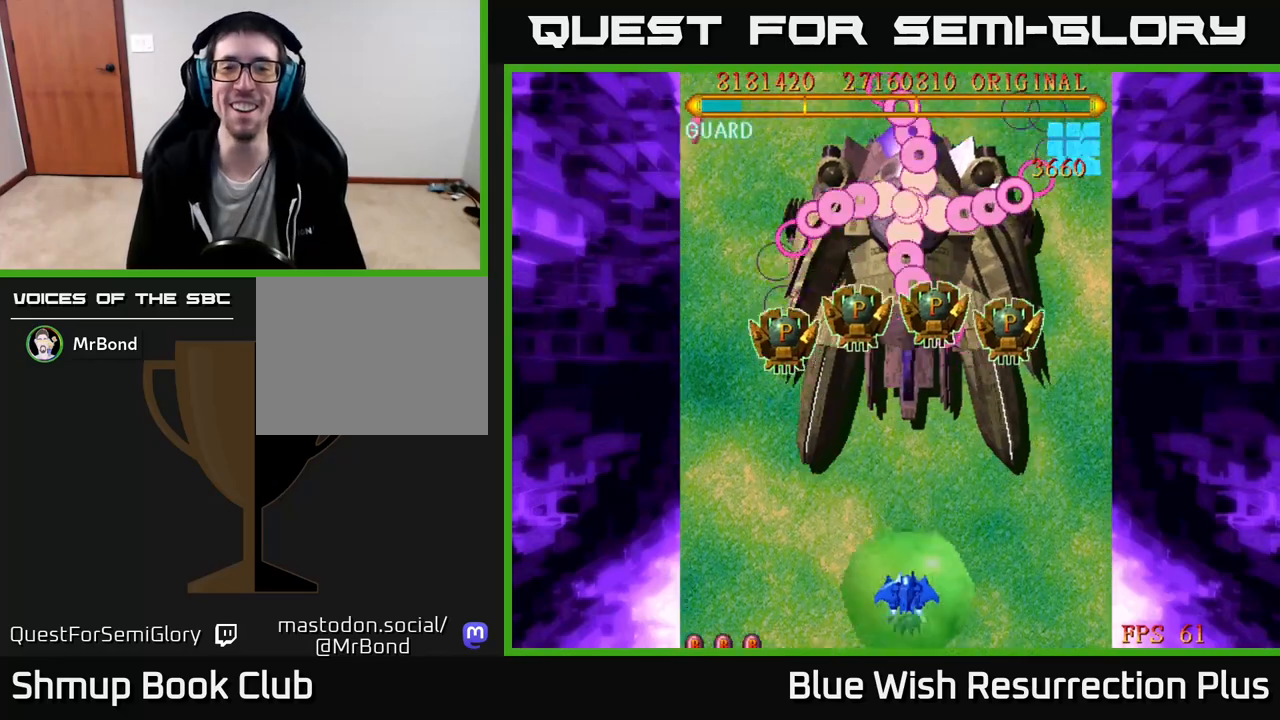
{"buttons": ["X", "DPAD_UP"], "right_stick": "center", "events": [[133, "DPAD_RIGHT", "down"], [200, "DPAD_RIGHT", "up"]]}
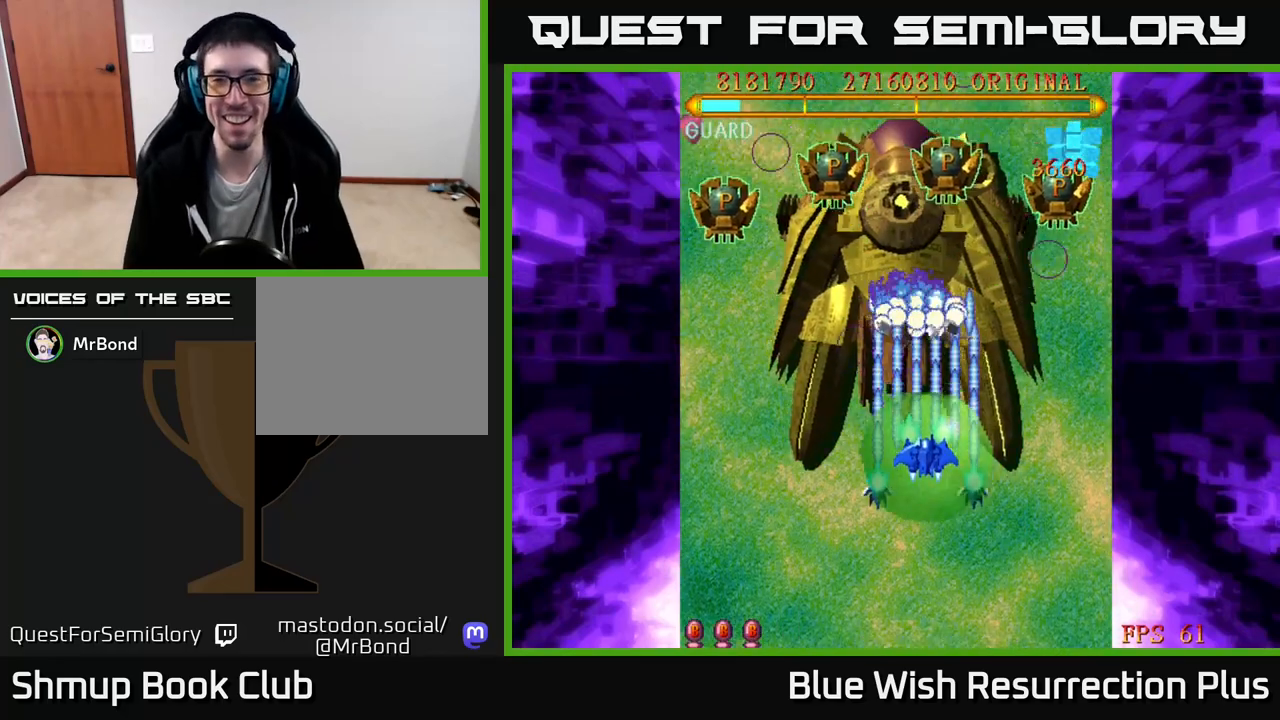
{"buttons": ["X", "DPAD_UP", "DPAD_RIGHT"], "right_stick": "center", "events": [[250, "DPAD_RIGHT", "down"]]}
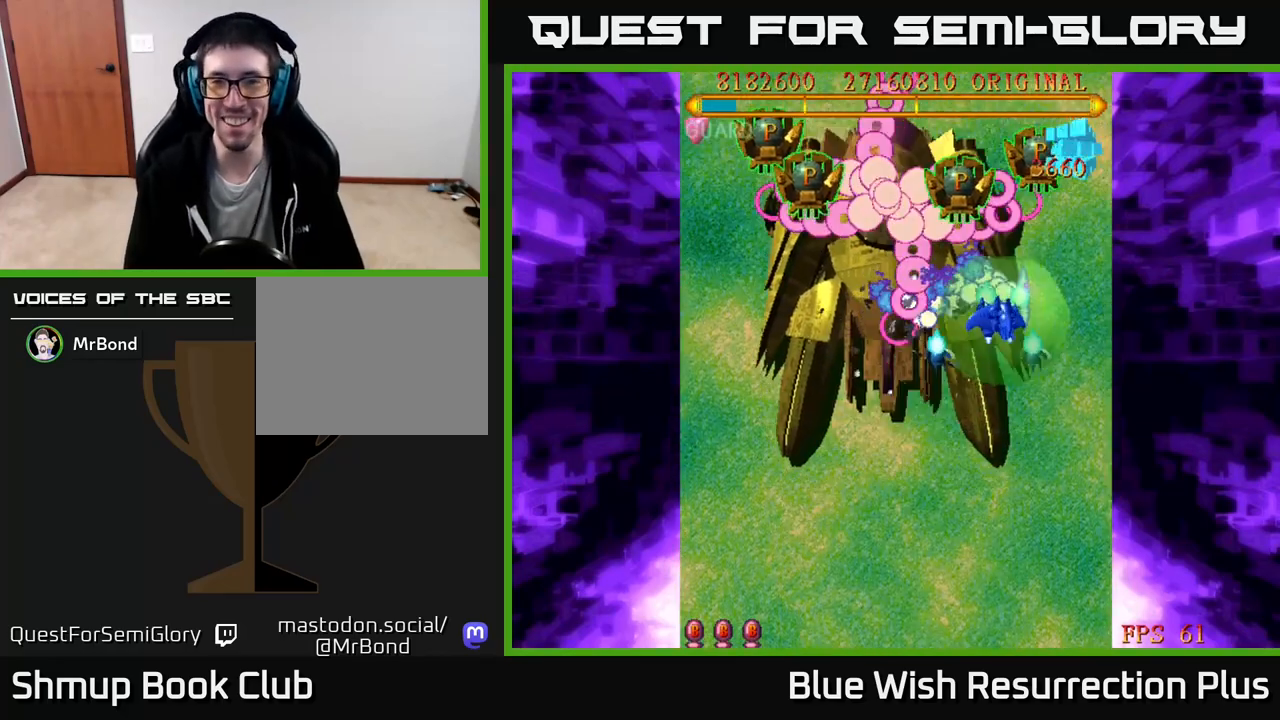
{"buttons": ["X", "DPAD_DOWN", "DPAD_LEFT"], "right_stick": "center", "events": [[67, "DPAD_RIGHT", "up"], [150, "DPAD_LEFT", "down"], [233, "DPAD_UP", "up"], [267, "DPAD_LEFT", "up"], [300, "DPAD_DOWN", "down"], [350, "DPAD_LEFT", "down"]]}
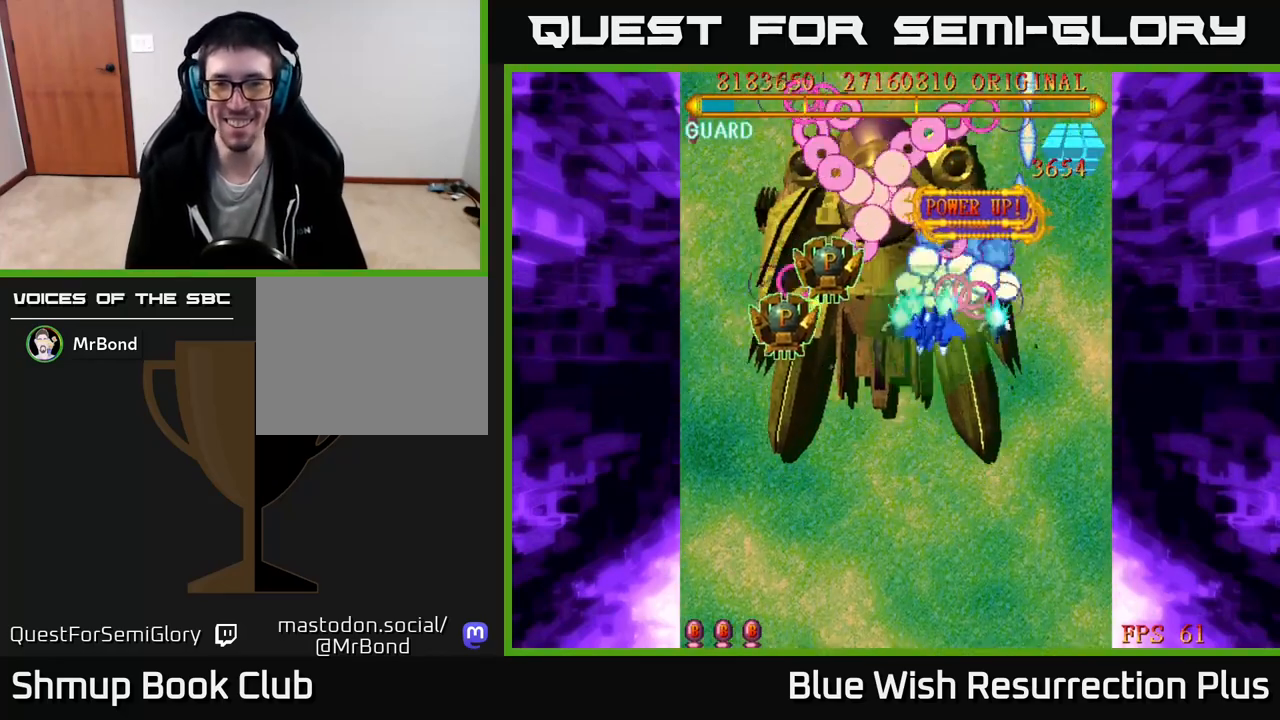
{"buttons": ["X", "DPAD_DOWN", "DPAD_LEFT"], "right_stick": "center", "events": []}
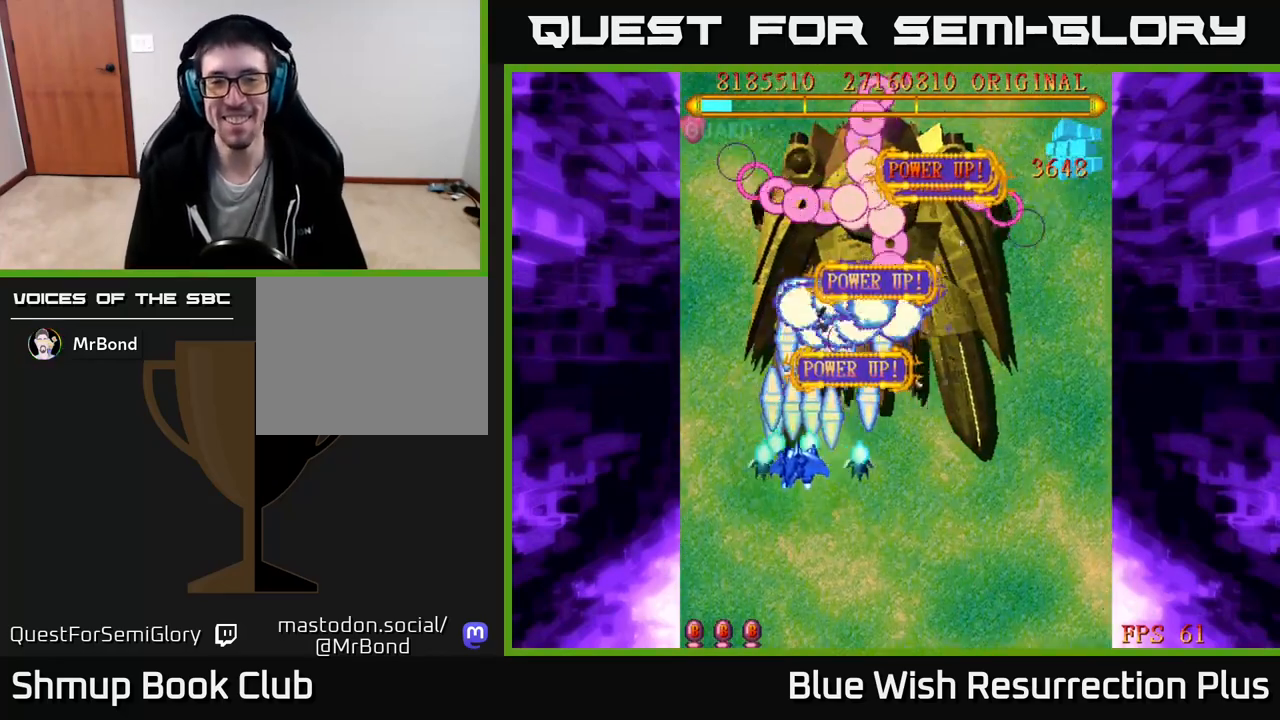
{"buttons": ["X", "DPAD_DOWN", "DPAD_RIGHT"], "right_stick": "center", "events": [[33, "DPAD_LEFT", "up"], [67, "DPAD_RIGHT", "down"], [100, "DPAD_DOWN", "up"], [167, "DPAD_DOWN", "down"], [267, "DPAD_RIGHT", "up"], [417, "DPAD_RIGHT", "down"]]}
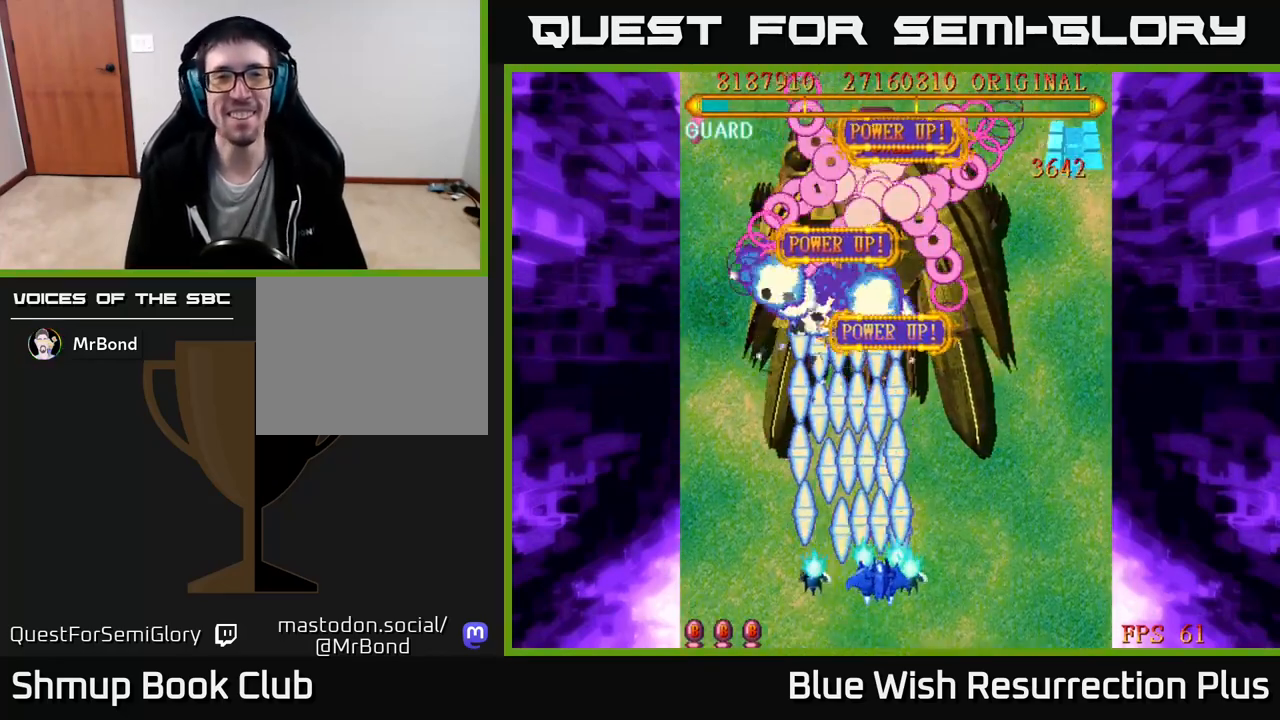
{"buttons": ["X"], "right_stick": "center", "events": [[50, "DPAD_RIGHT", "up"], [233, "DPAD_DOWN", "up"]]}
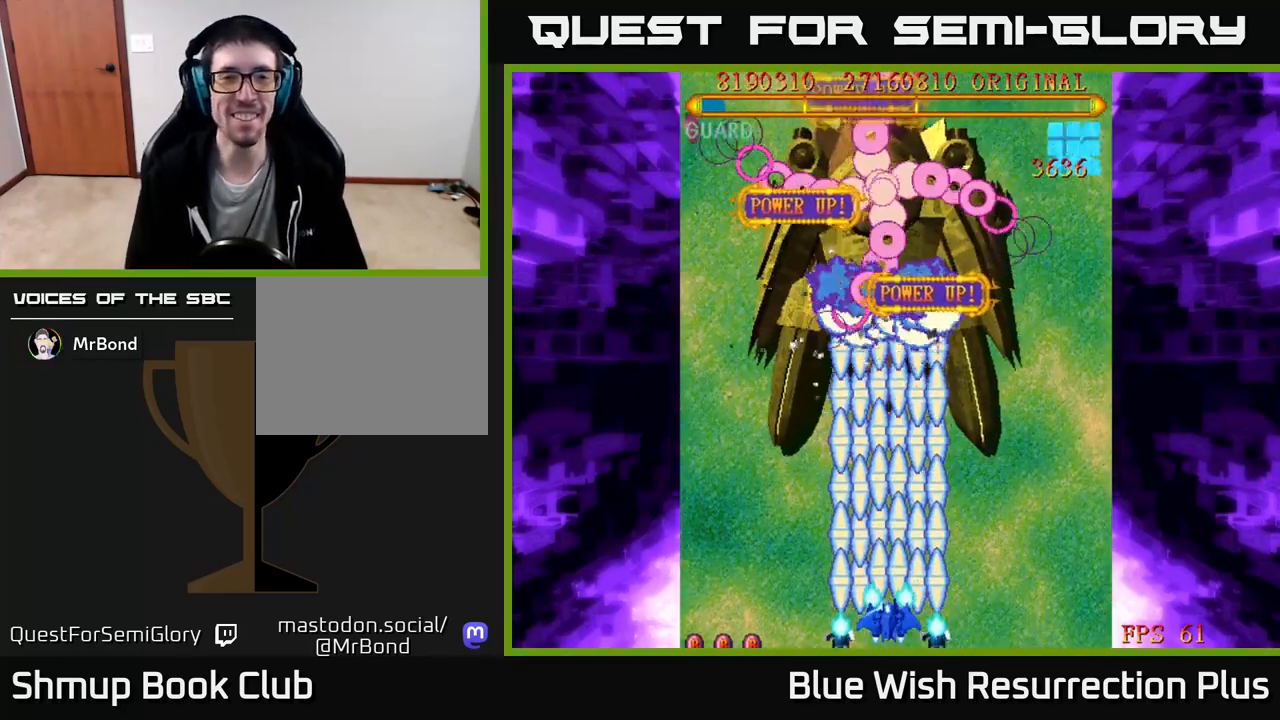
{"buttons": ["X"], "right_stick": "center", "events": [[367, "DPAD_RIGHT", "down"], [417, "DPAD_RIGHT", "up"]]}
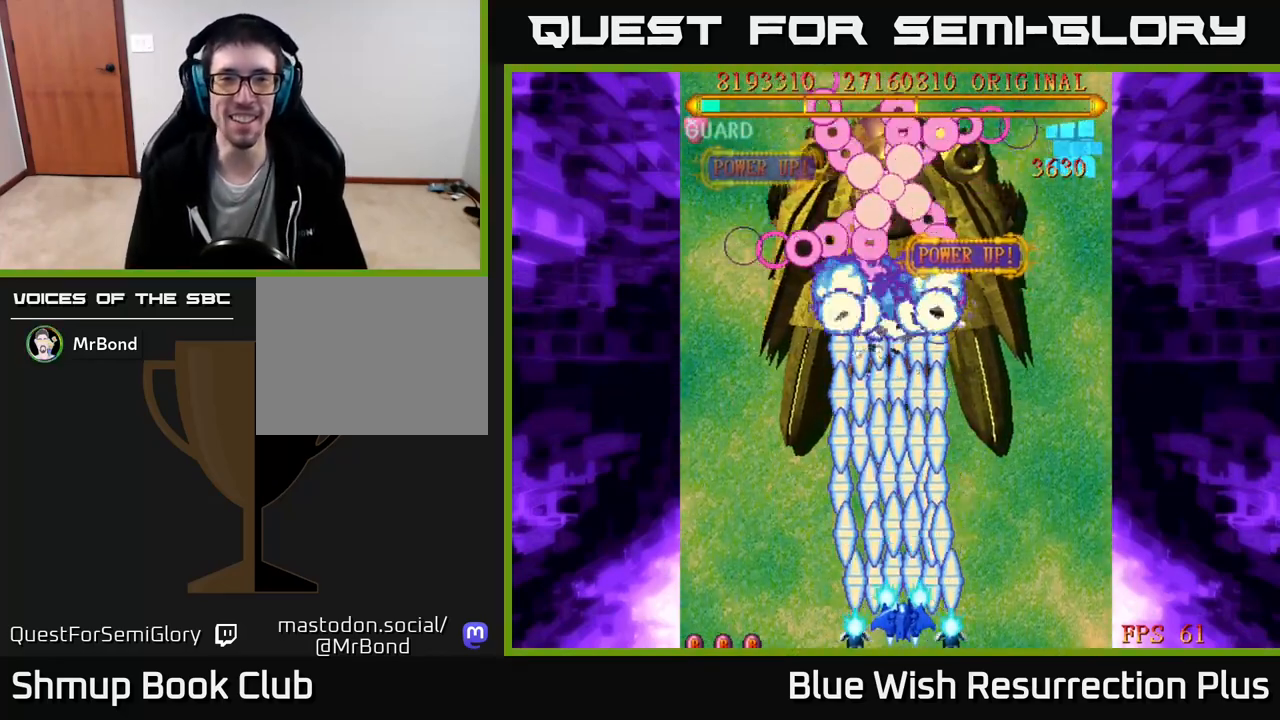
{"buttons": ["X"], "right_stick": "center", "events": []}
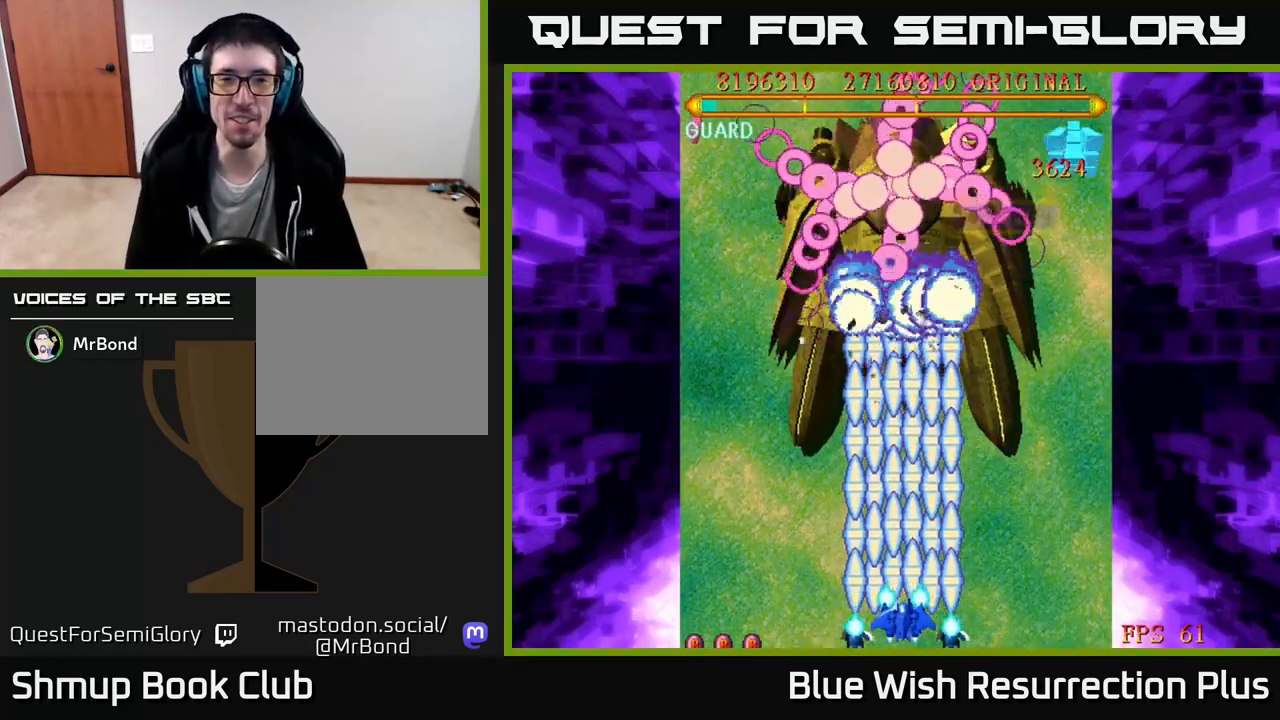
{"buttons": [], "right_stick": "center", "events": [[483, "X", "up"]]}
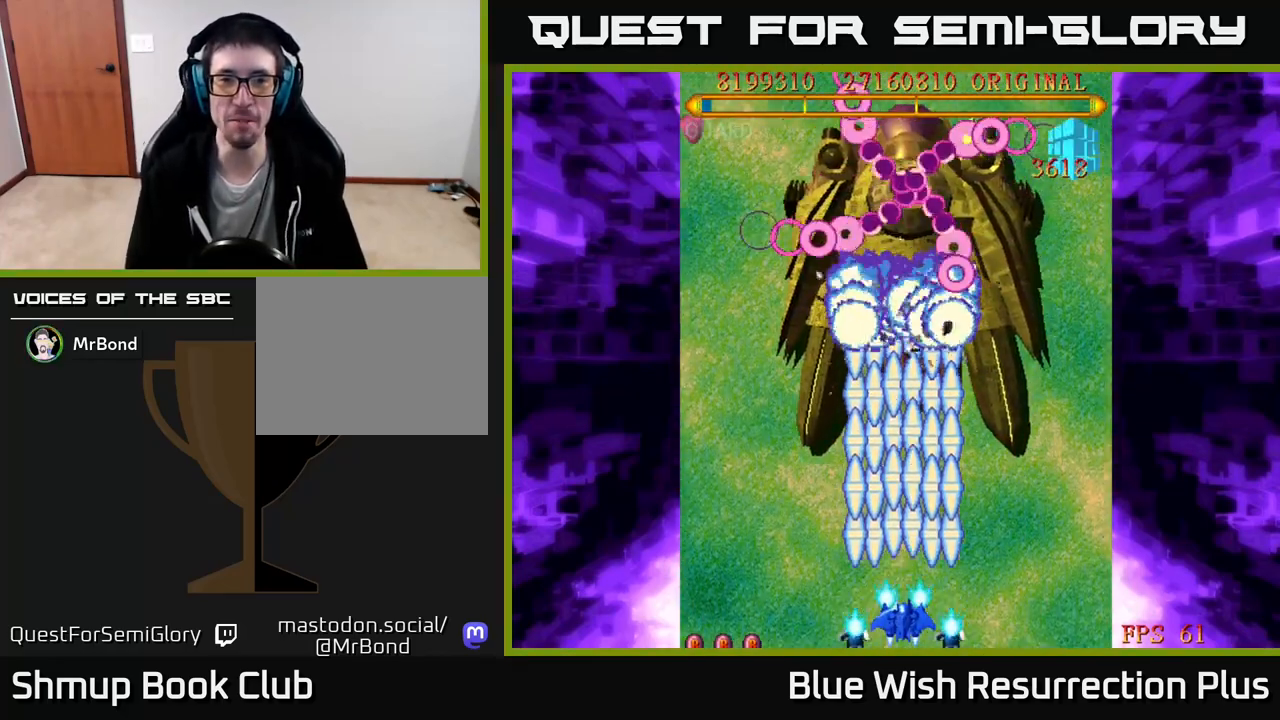
{"buttons": [], "right_stick": "center", "events": [[250, "X", "down"], [417, "X", "up"]]}
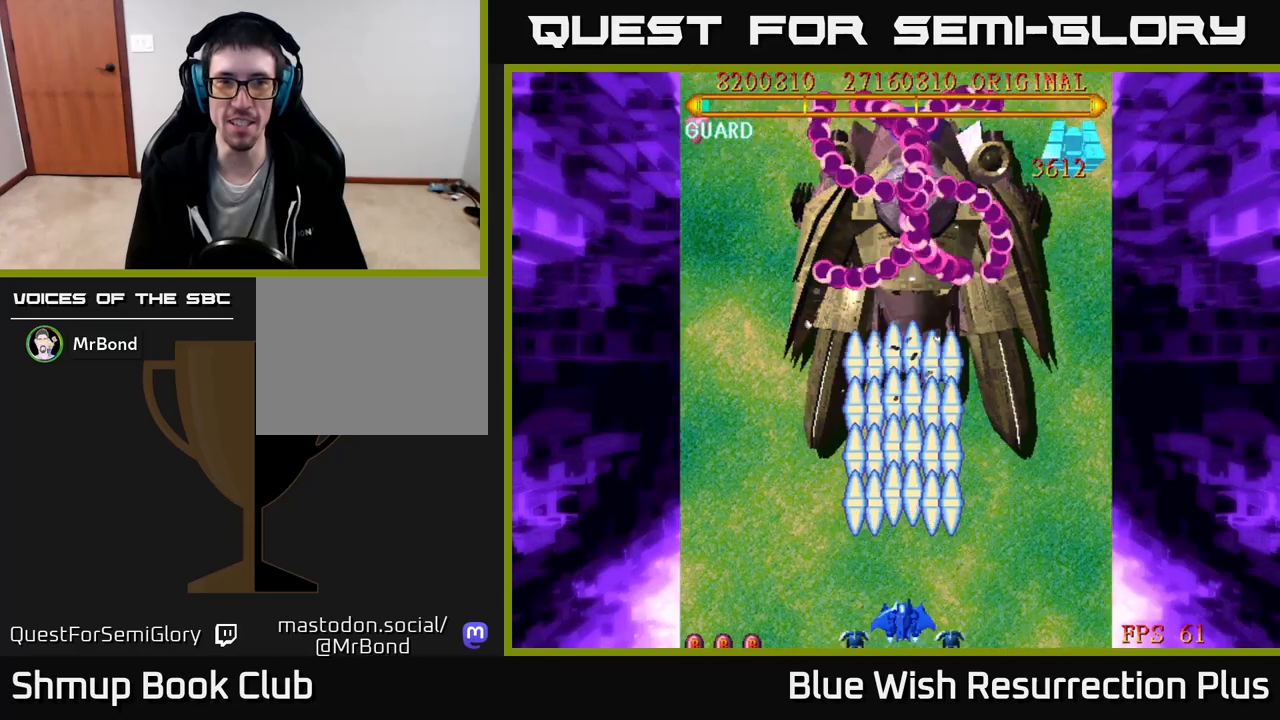
{"buttons": [], "right_stick": "center", "events": []}
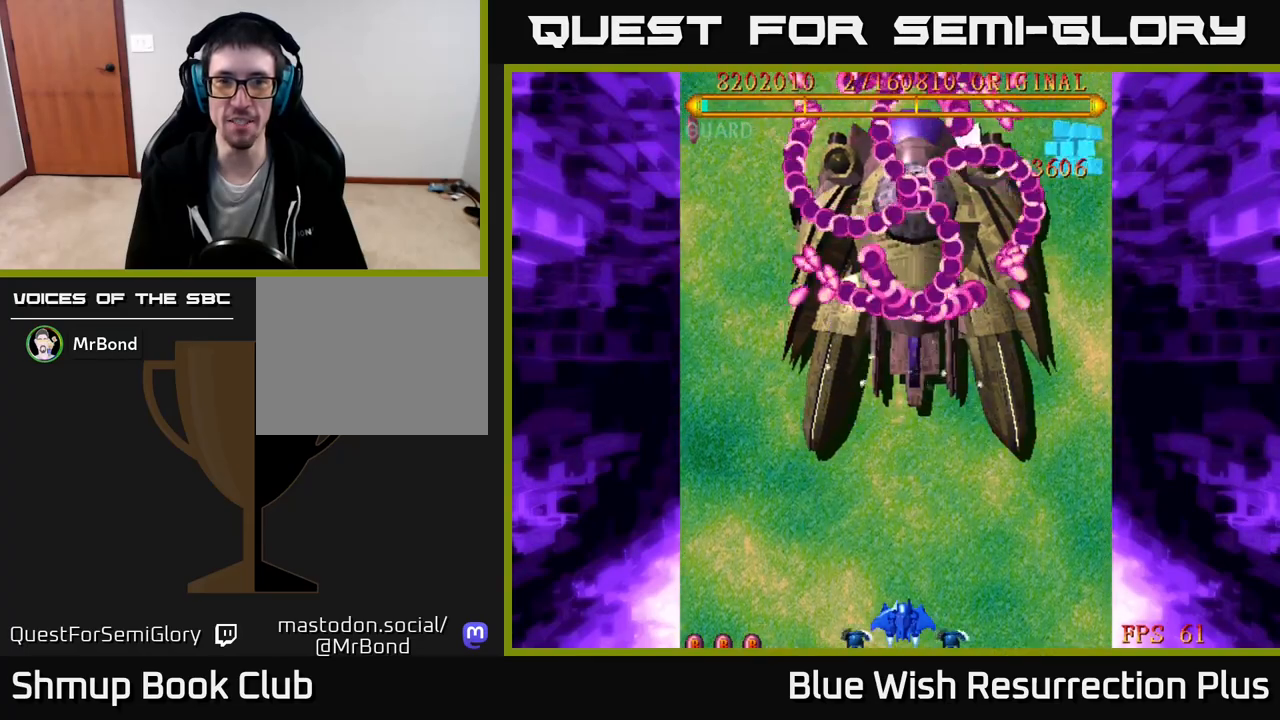
{"buttons": [], "right_stick": "center", "events": []}